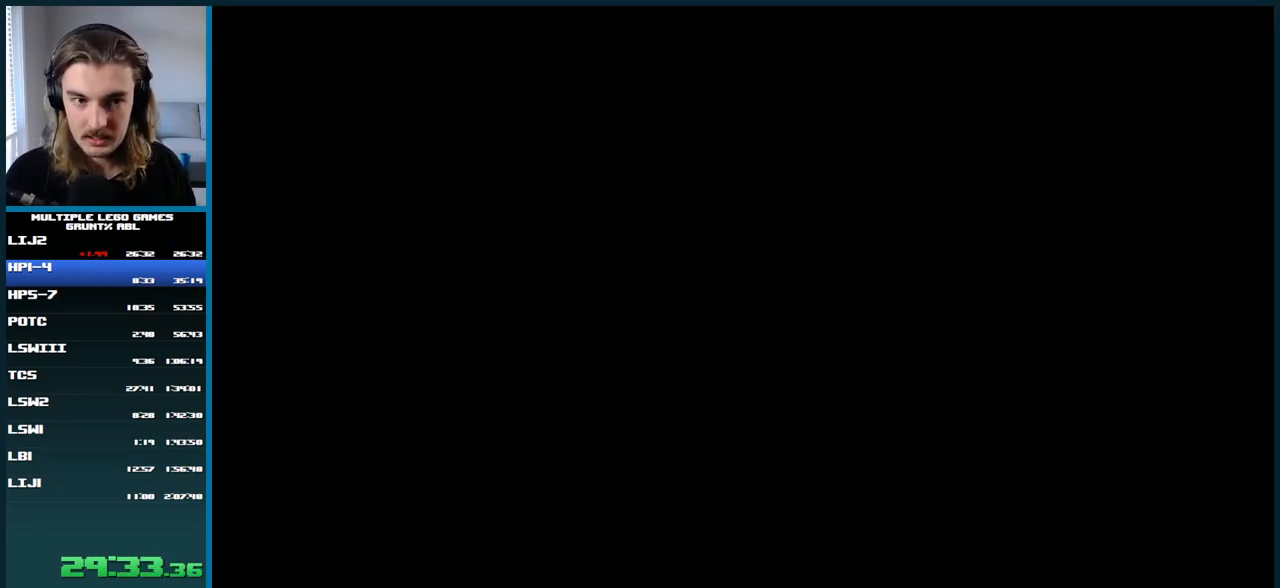
Gameplay with a controller (Xbox layout); each line is a JSON object with the inputs held at the frame after it. "button_events" lists button changes between this image and that frame as [ms after this image, input, new state], when the widget could be followed in between (sticks are given only as held states). Not read: L2 L3 R2 R3 left_stick.
{"buttons": [], "right_stick": "center", "button_events": []}
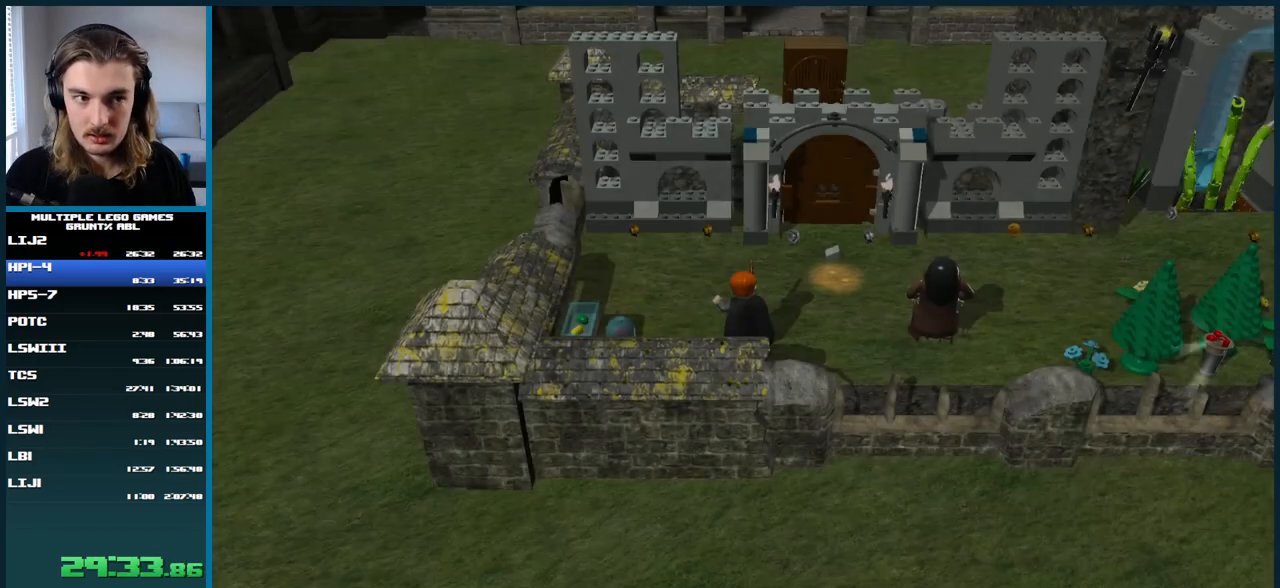
{"buttons": [], "right_stick": "center", "button_events": []}
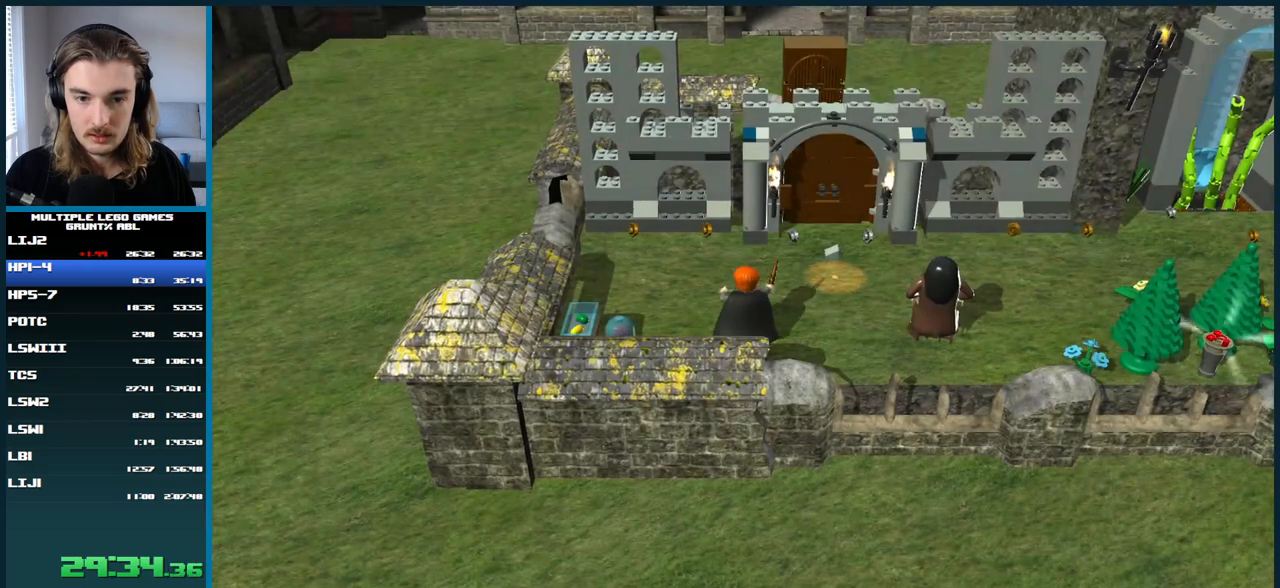
{"buttons": [], "right_stick": "center", "button_events": []}
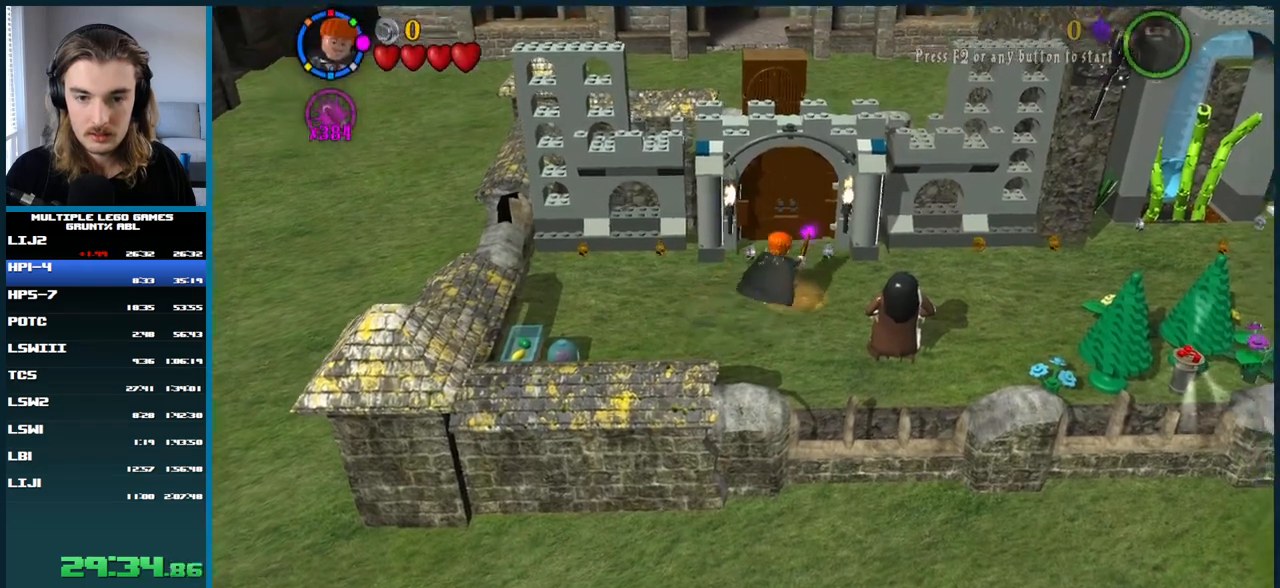
{"buttons": [], "right_stick": "center", "button_events": []}
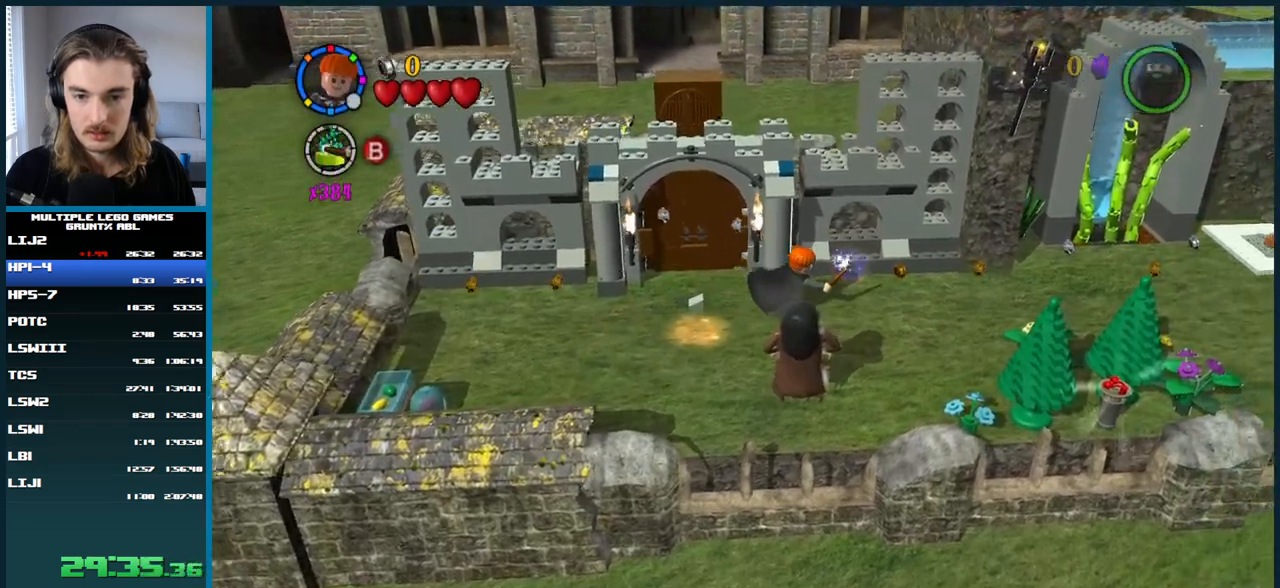
{"buttons": [], "right_stick": "center", "button_events": [[67, "A", "down"], [183, "A", "up"]]}
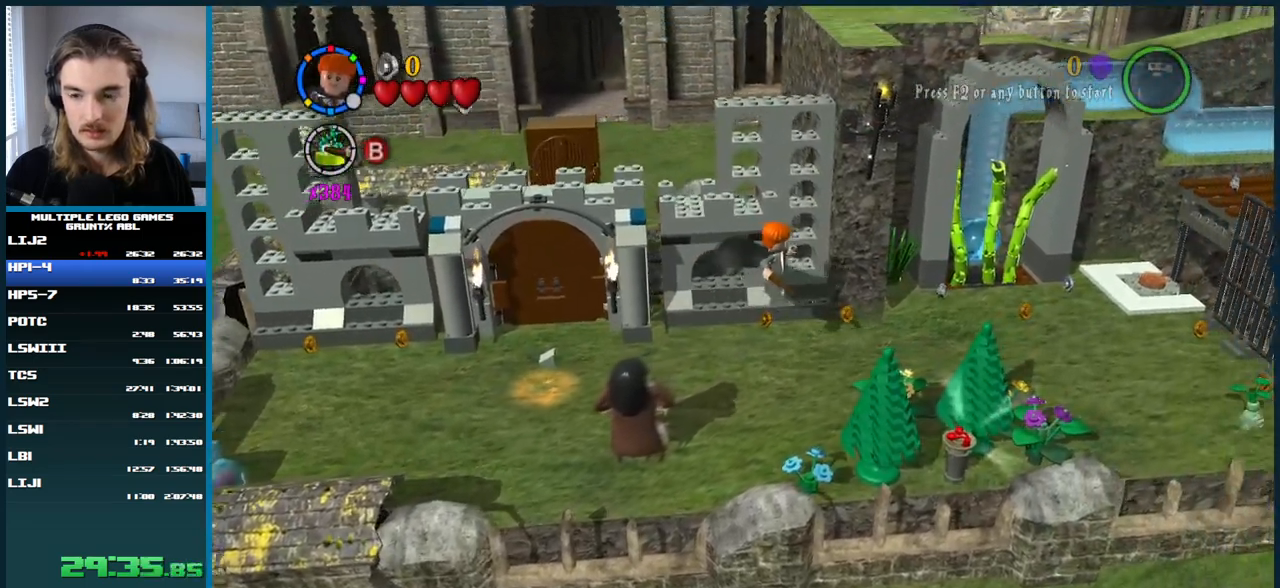
{"buttons": [], "right_stick": "center", "button_events": []}
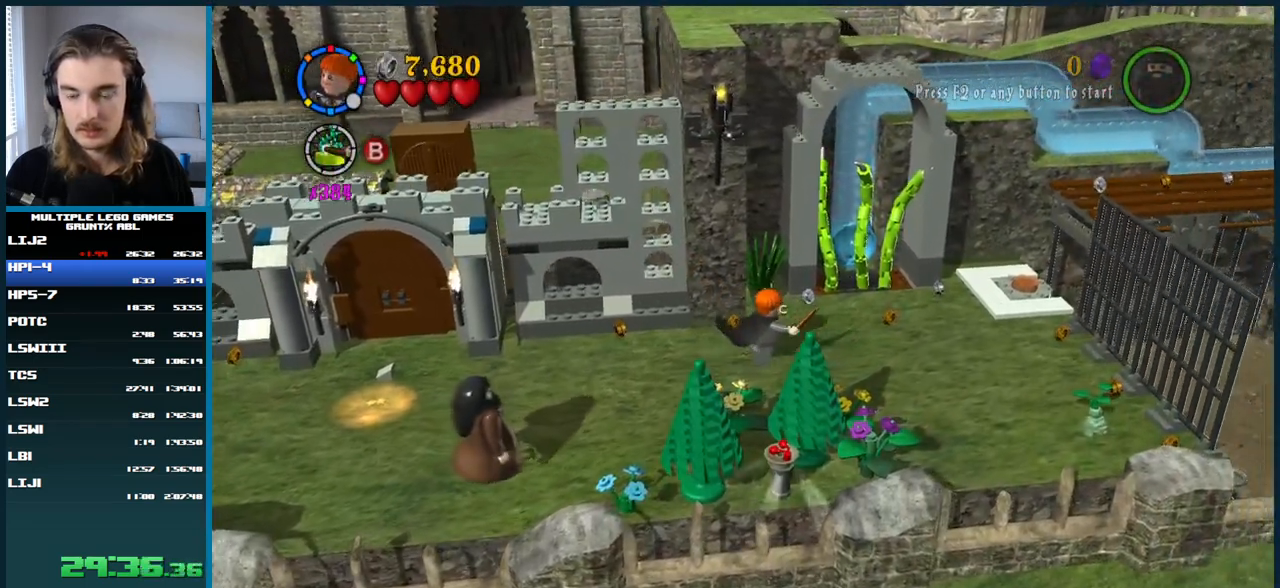
{"buttons": [], "right_stick": "center", "button_events": [[300, "B", "down"], [400, "B", "up"]]}
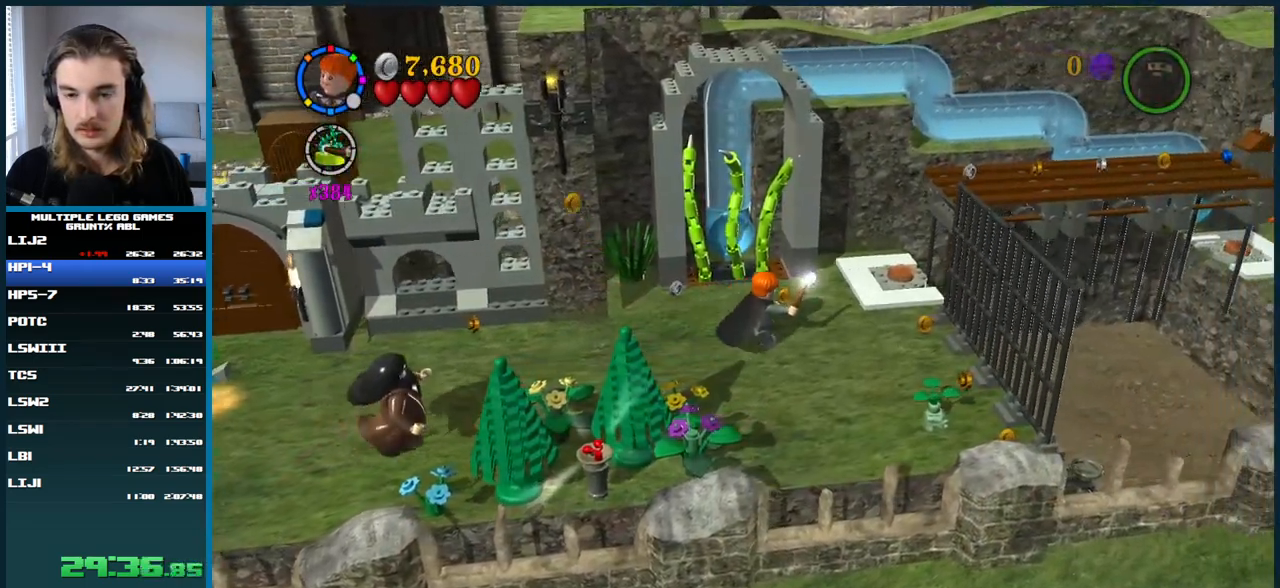
{"buttons": [], "right_stick": "center", "button_events": []}
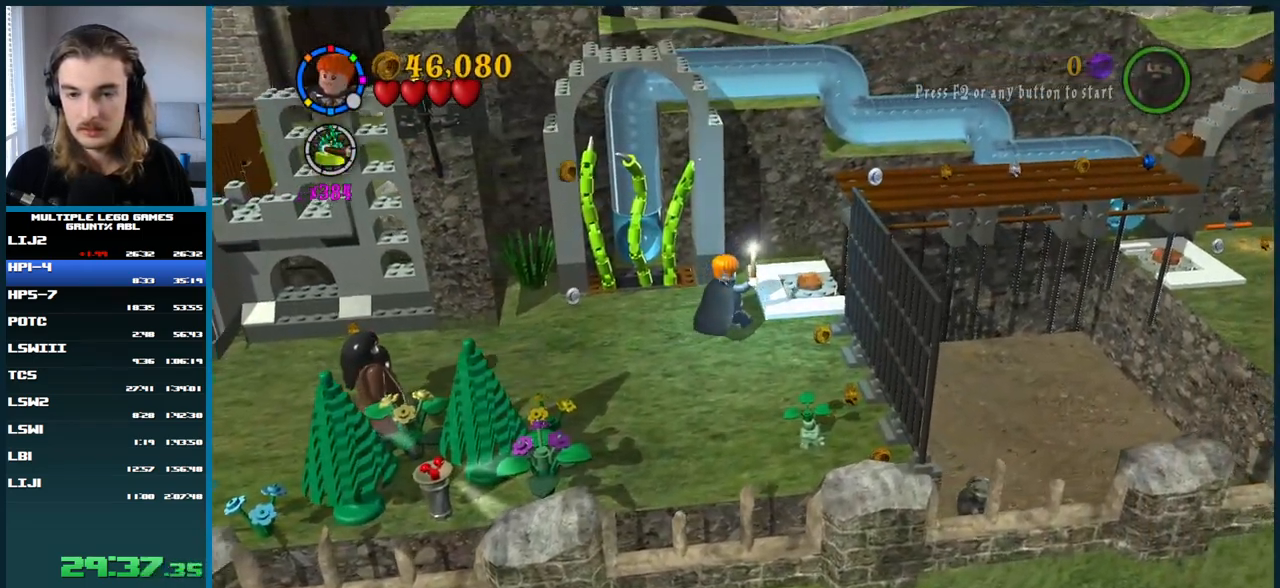
{"buttons": ["A"], "right_stick": "center", "button_events": [[167, "A", "down"], [250, "A", "up"], [317, "A", "down"], [383, "A", "up"], [433, "A", "down"]]}
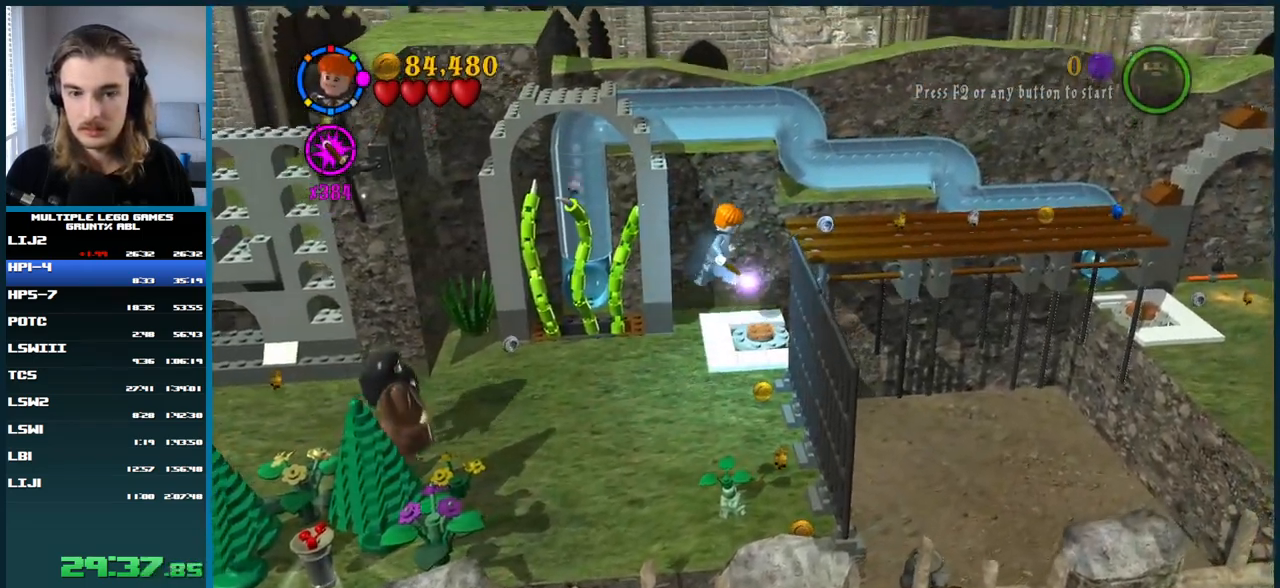
{"buttons": [], "right_stick": "center", "button_events": [[117, "A", "up"]]}
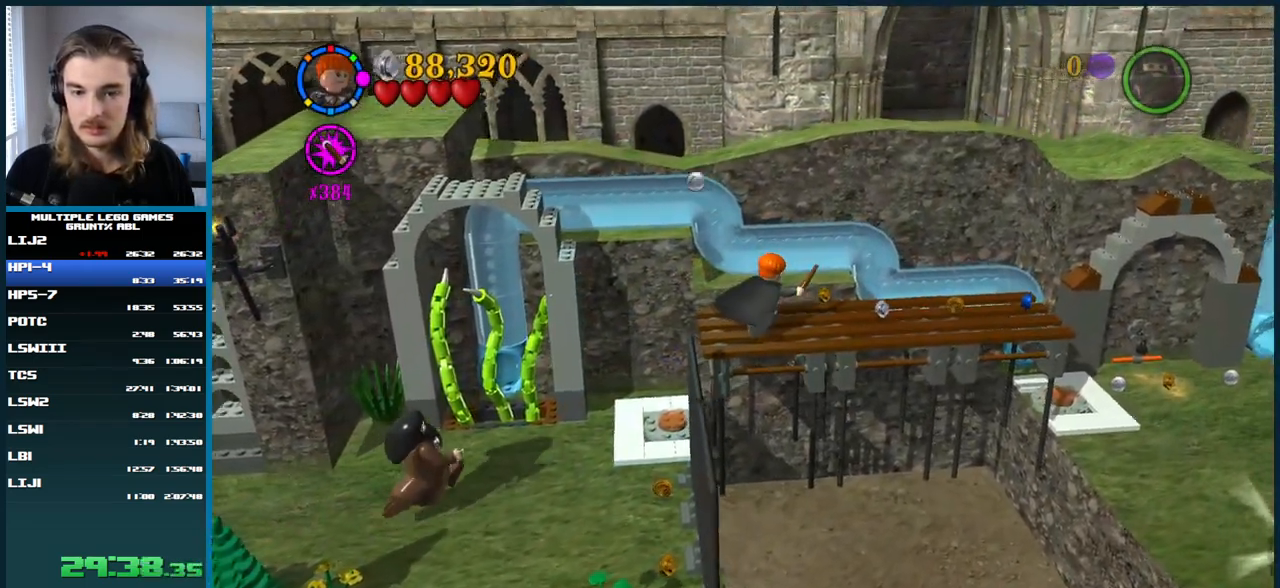
{"buttons": [], "right_stick": "center", "button_events": []}
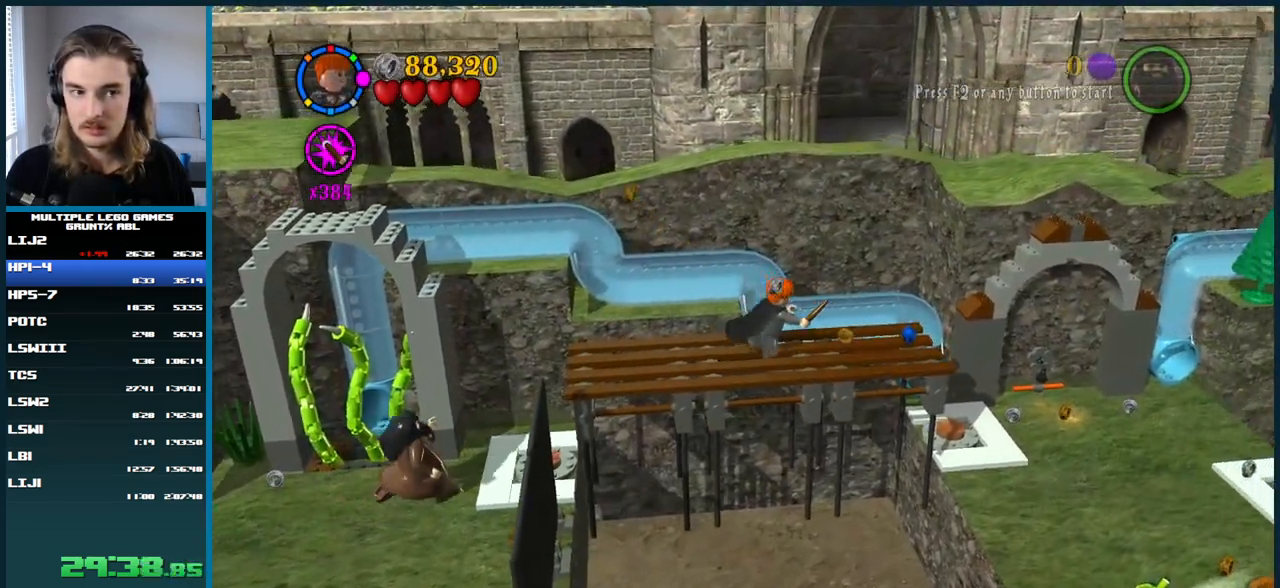
{"buttons": ["B"], "right_stick": "center", "button_events": [[500, "B", "down"]]}
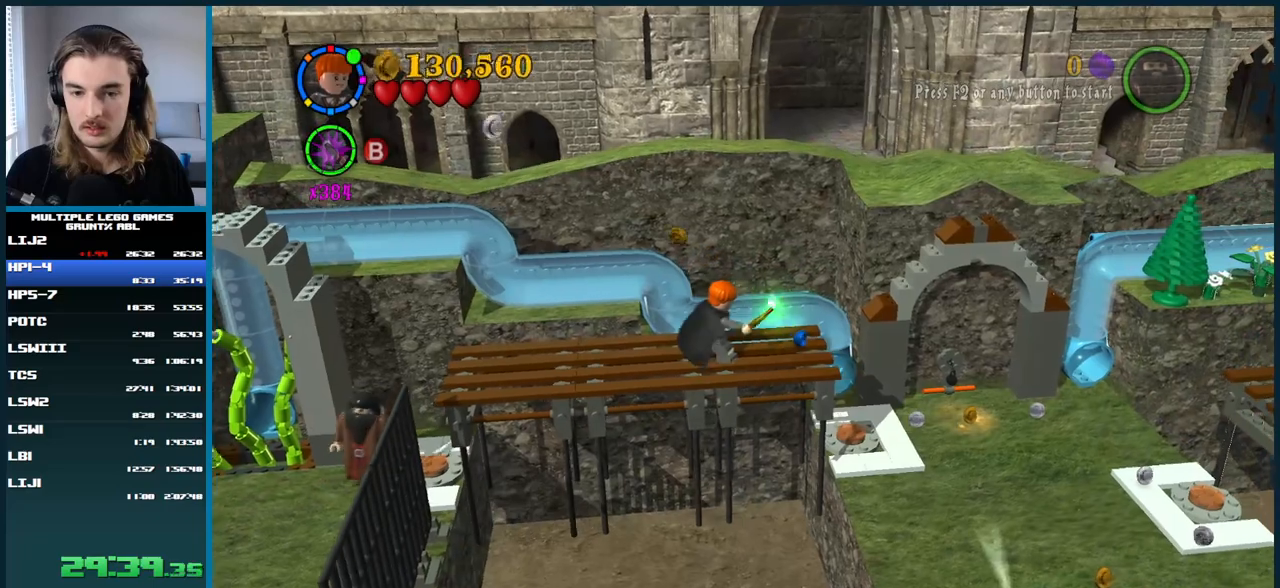
{"buttons": [], "right_stick": "center", "button_events": [[100, "B", "up"]]}
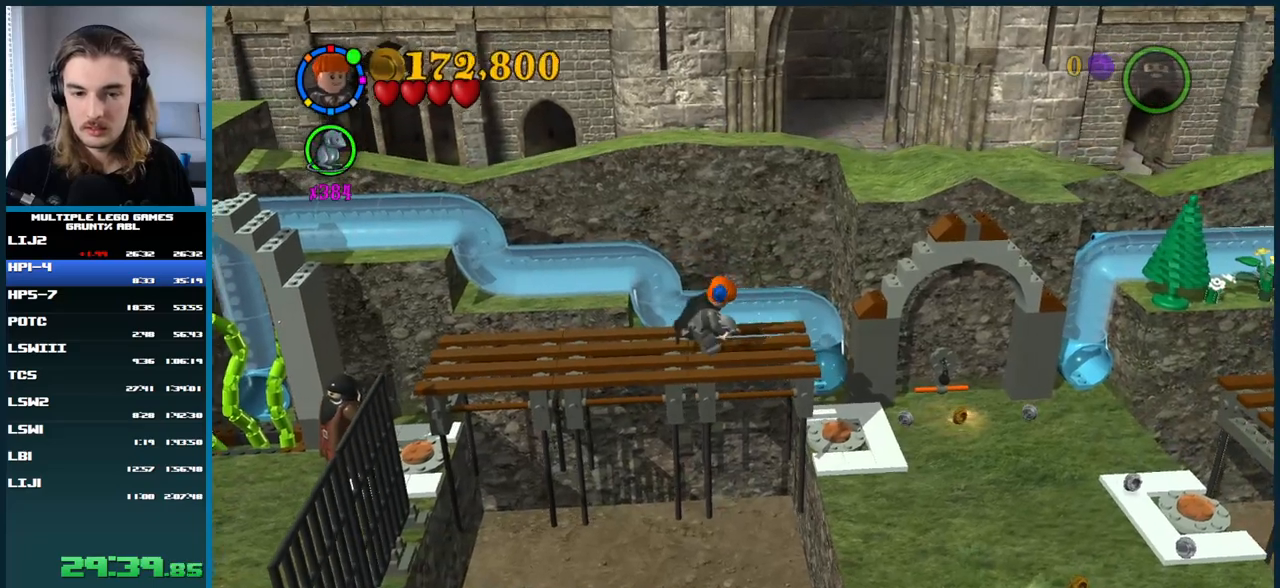
{"buttons": [], "right_stick": "center", "button_events": []}
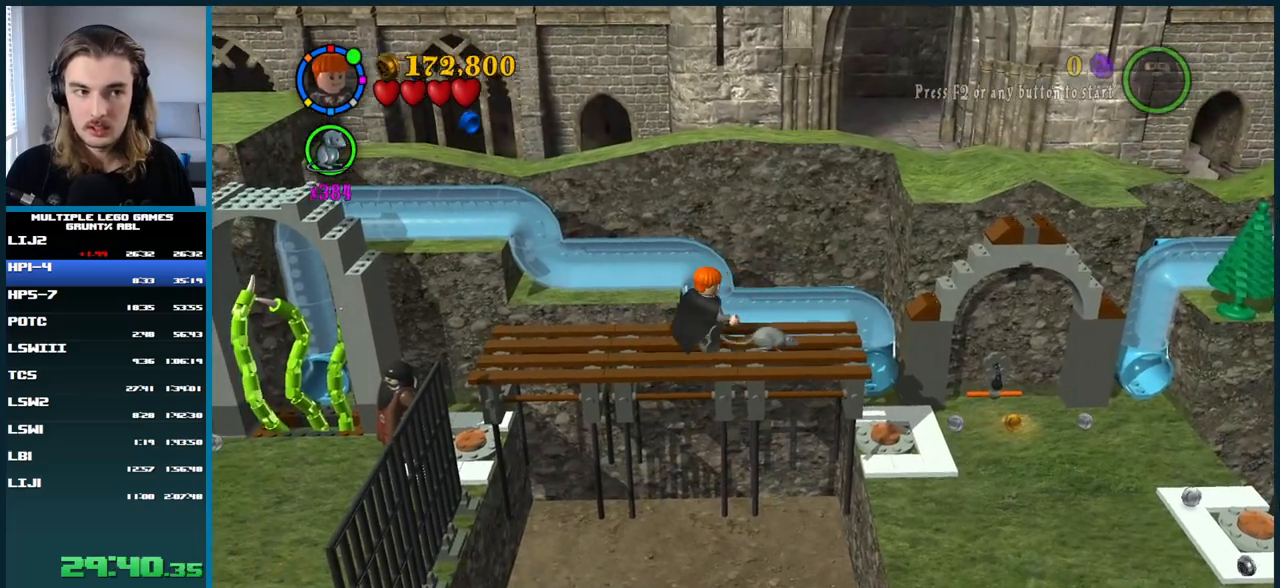
{"buttons": [], "right_stick": "center", "button_events": [[183, "B", "down"], [283, "B", "up"]]}
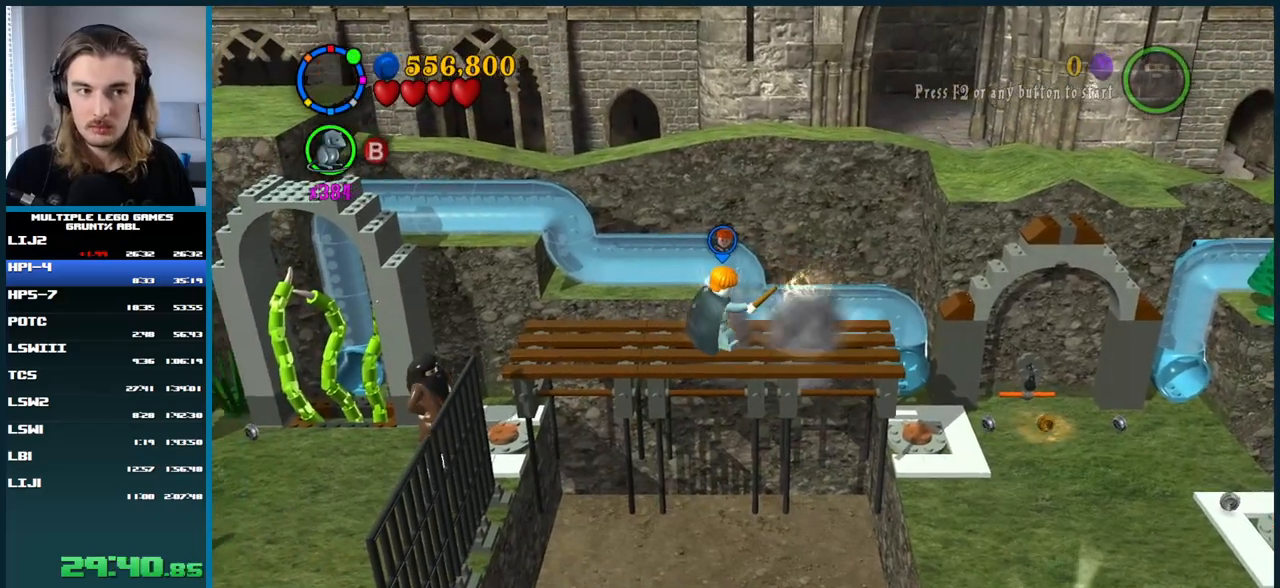
{"buttons": [], "right_stick": "center", "button_events": []}
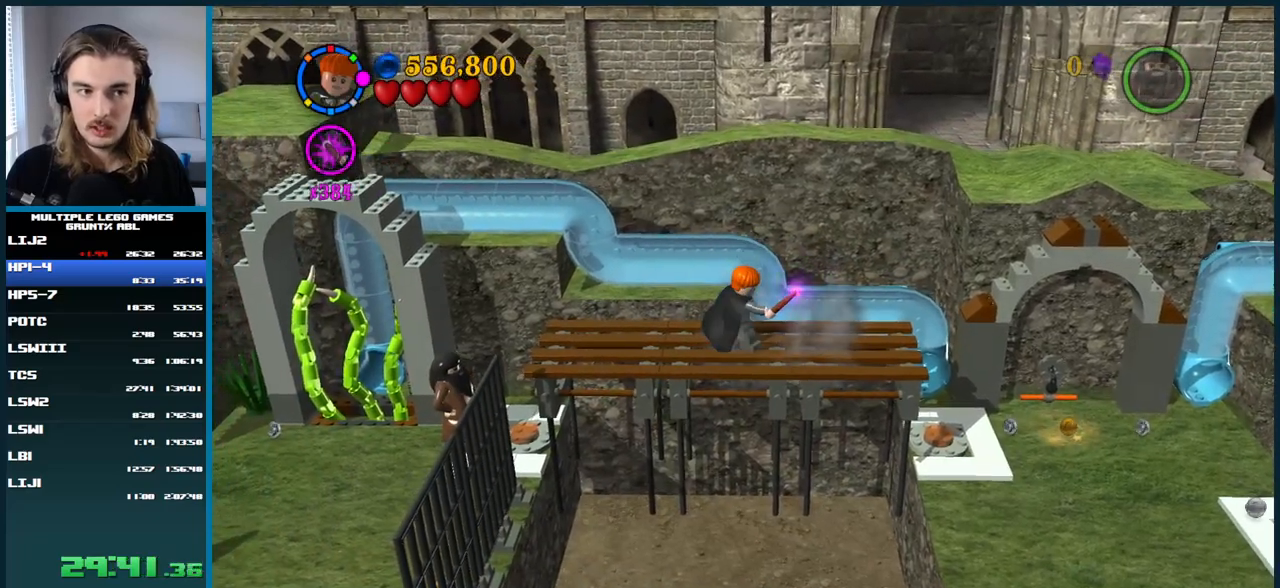
{"buttons": [], "right_stick": "center", "button_events": [[367, "B", "down"], [433, "B", "up"]]}
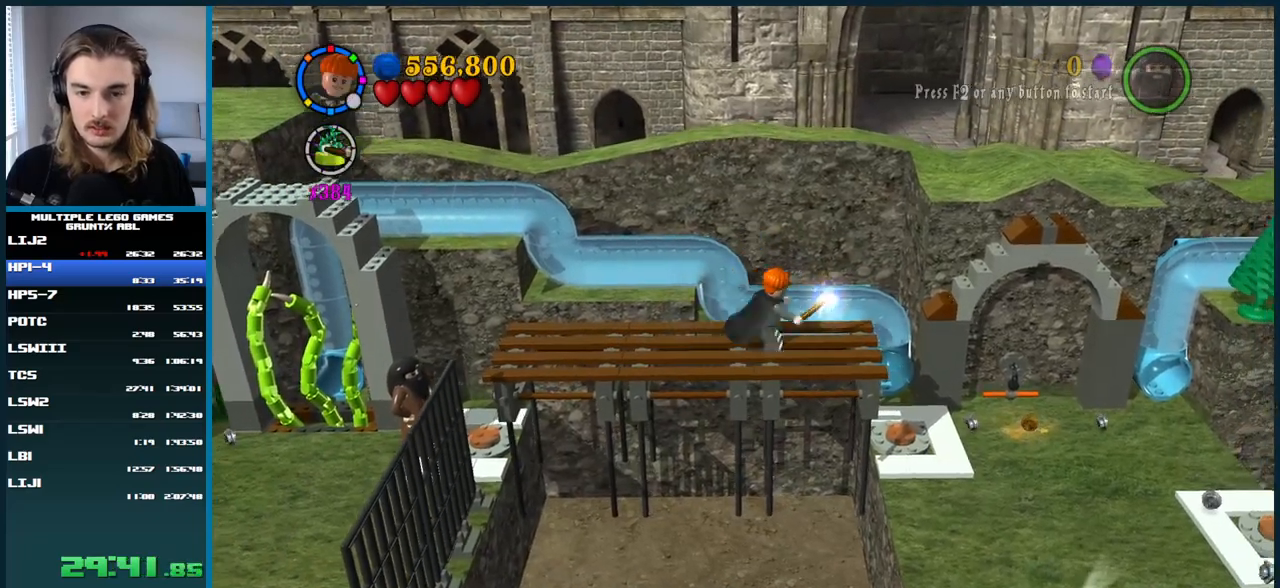
{"buttons": [], "right_stick": "center", "button_events": []}
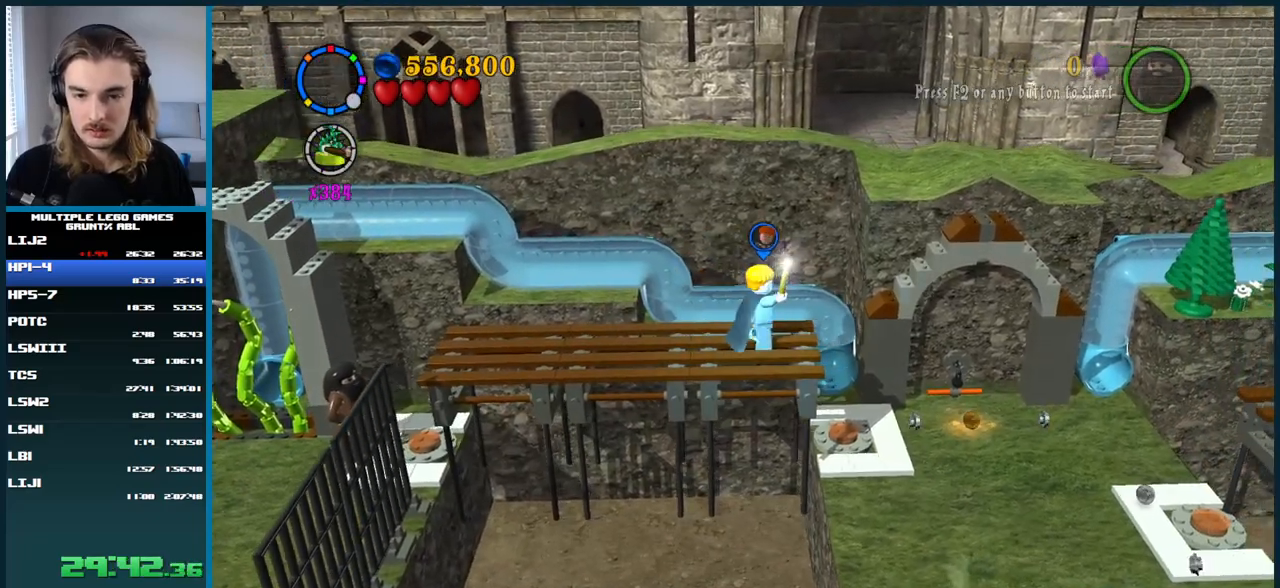
{"buttons": ["A"], "right_stick": "center", "button_events": [[333, "A", "down"], [433, "A", "up"], [483, "A", "down"]]}
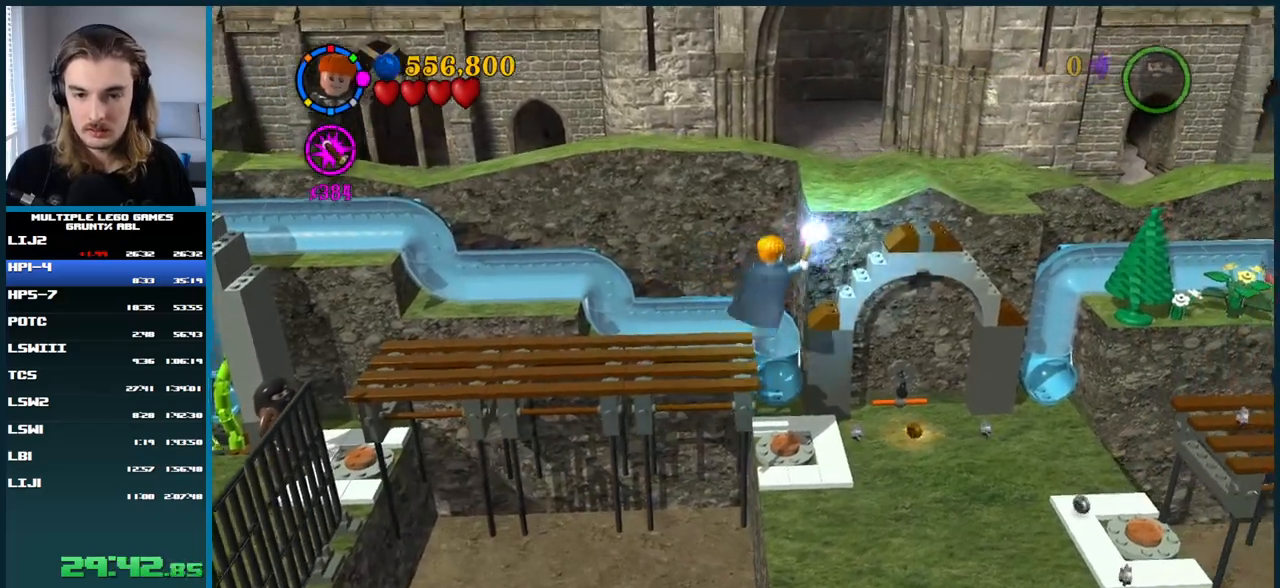
{"buttons": [], "right_stick": "center", "button_events": [[67, "A", "up"], [133, "A", "down"], [183, "A", "up"]]}
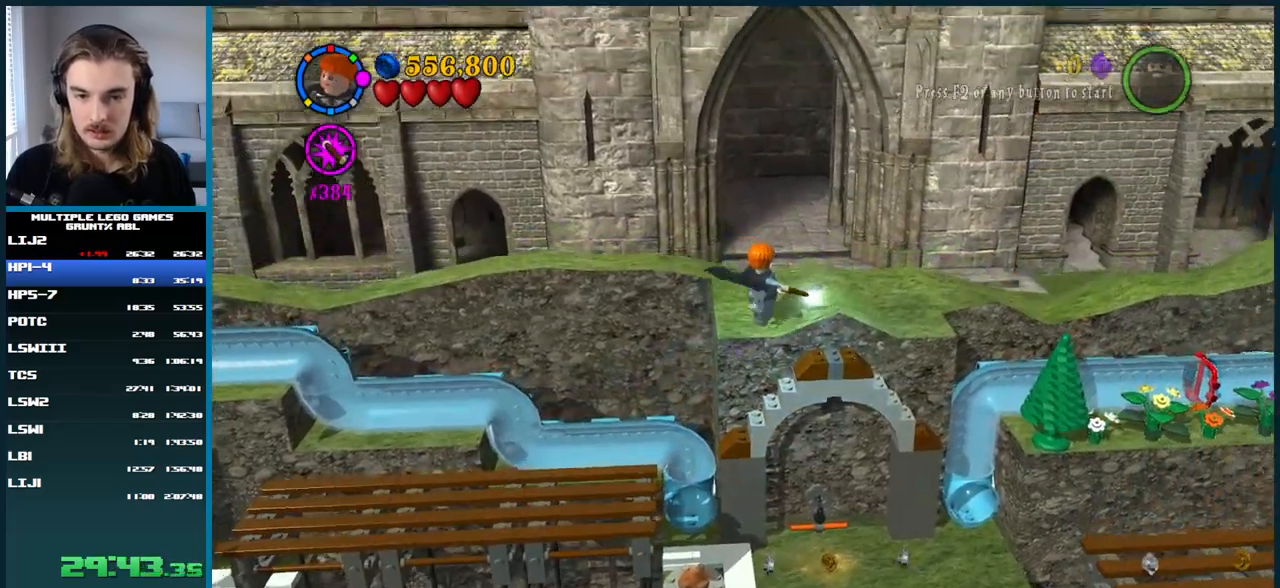
{"buttons": [], "right_stick": "center", "button_events": [[83, "A", "down"], [183, "A", "up"]]}
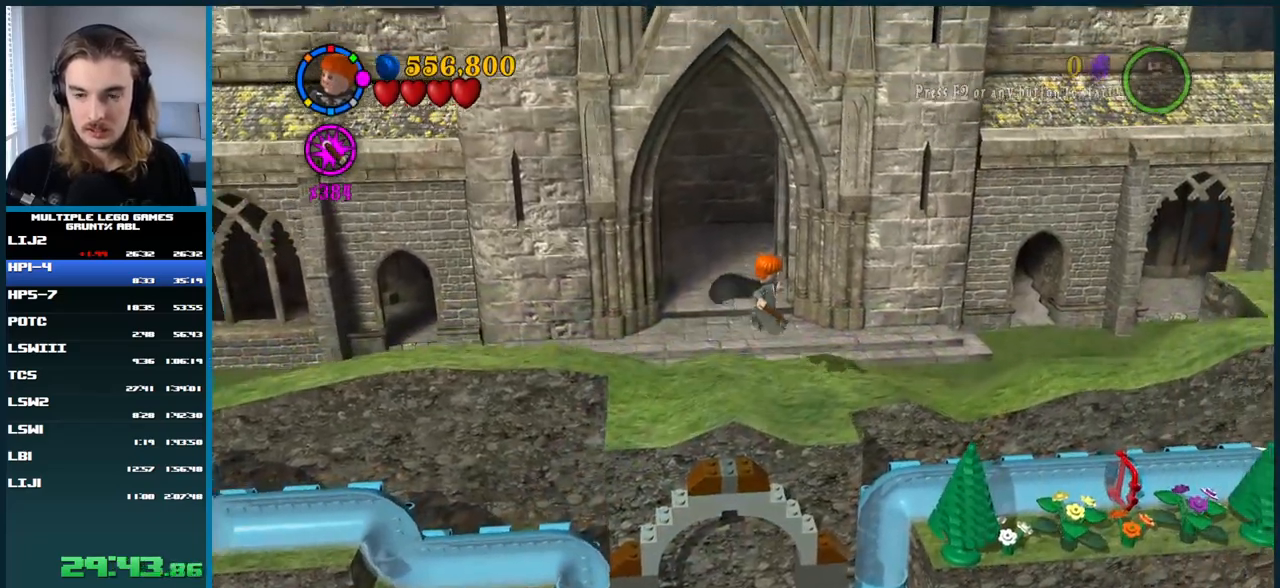
{"buttons": ["A"], "right_stick": "center", "button_events": [[467, "A", "down"]]}
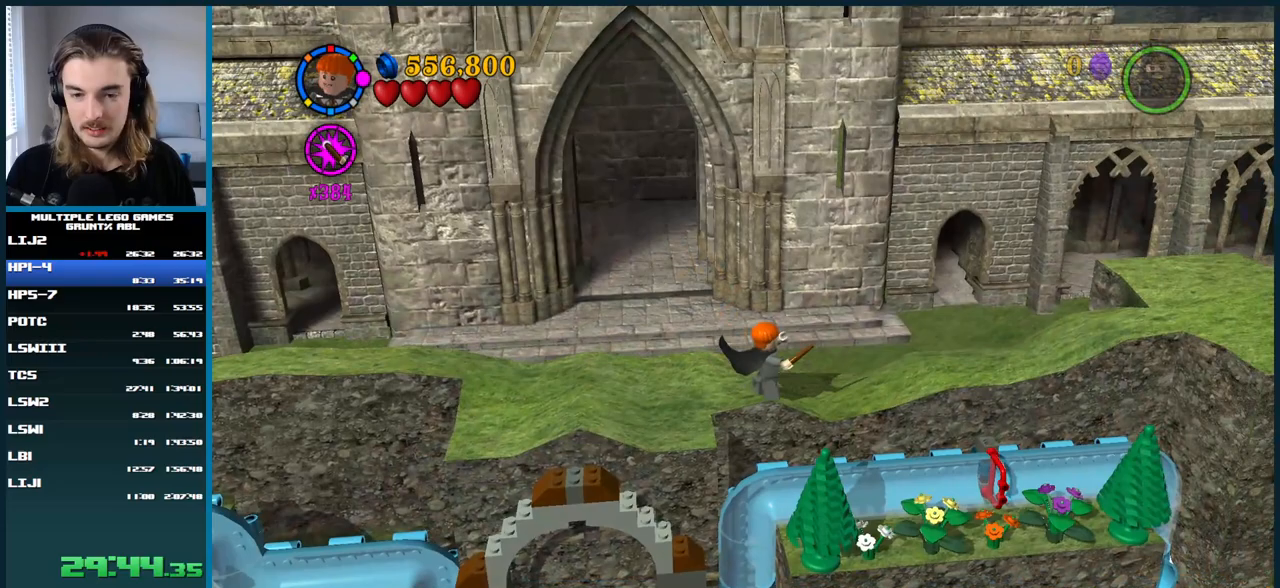
{"buttons": [], "right_stick": "center", "button_events": [[133, "A", "up"]]}
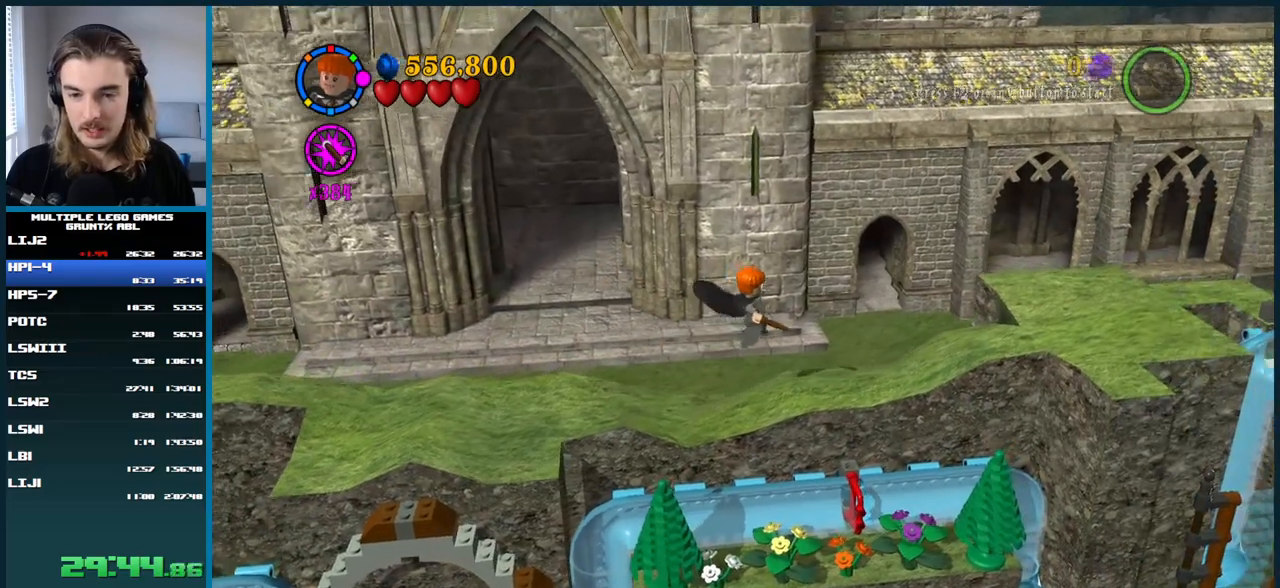
{"buttons": [], "right_stick": "center", "button_events": [[317, "A", "down"], [450, "A", "up"]]}
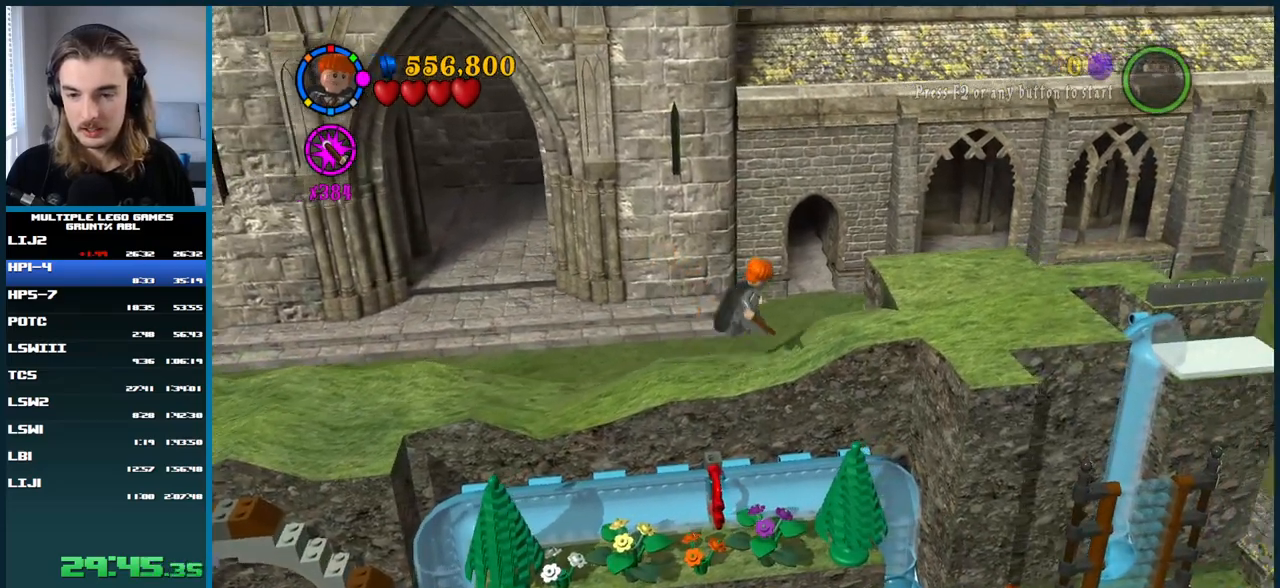
{"buttons": [], "right_stick": "center", "button_events": []}
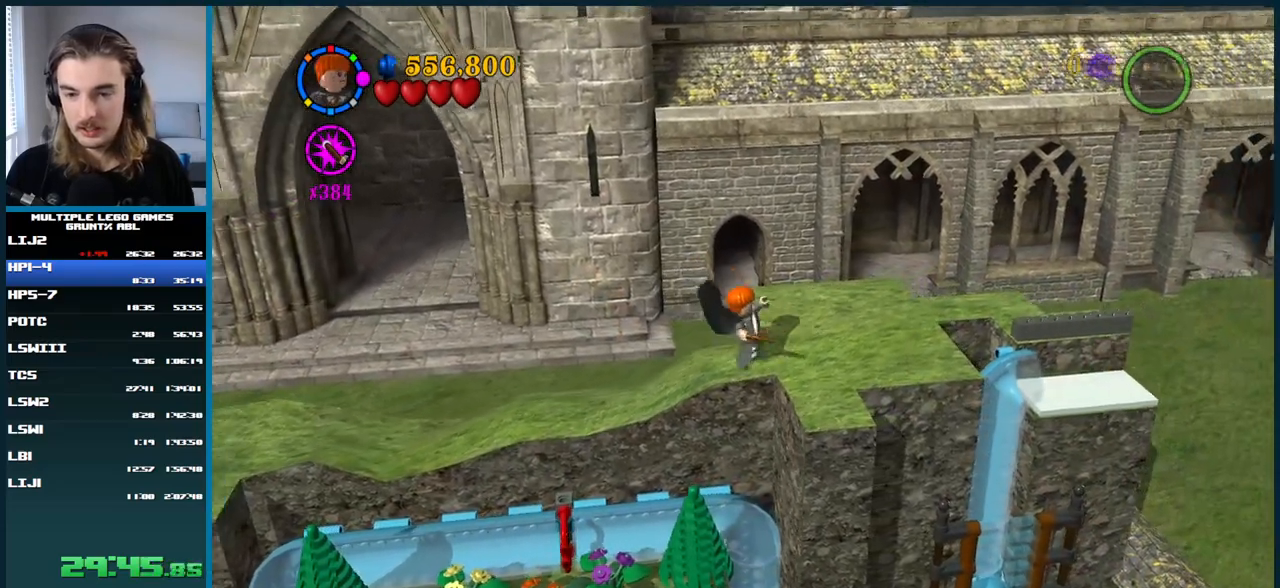
{"buttons": ["A"], "right_stick": "center", "button_events": [[483, "A", "down"]]}
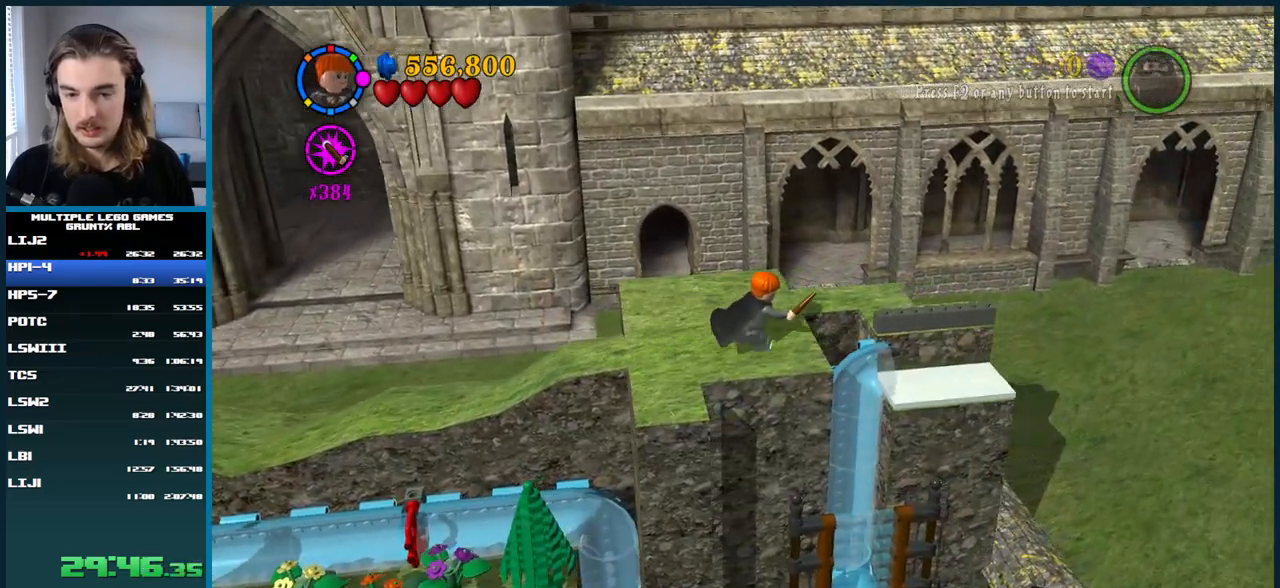
{"buttons": [], "right_stick": "center", "button_events": [[67, "A", "up"]]}
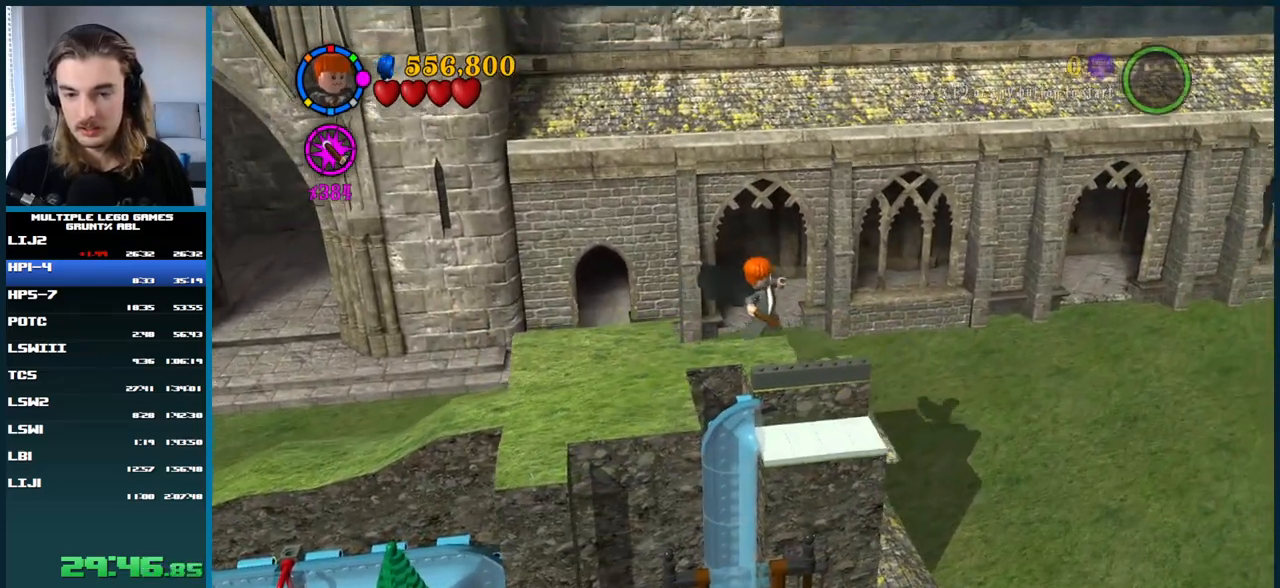
{"buttons": [], "right_stick": "center", "button_events": []}
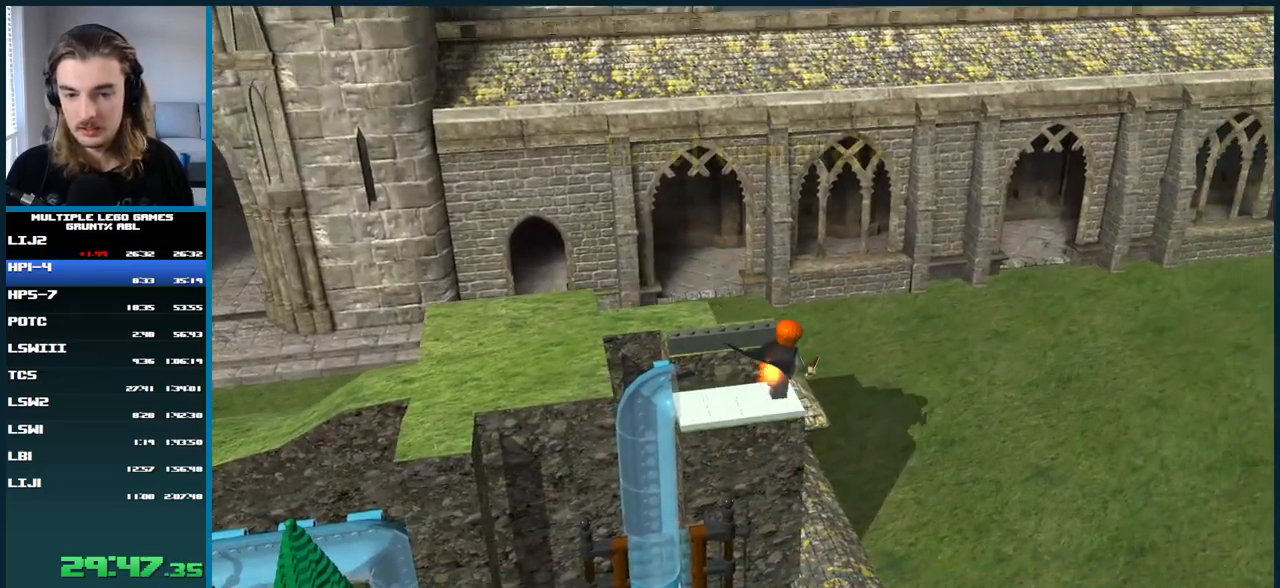
{"buttons": [], "right_stick": "center", "button_events": []}